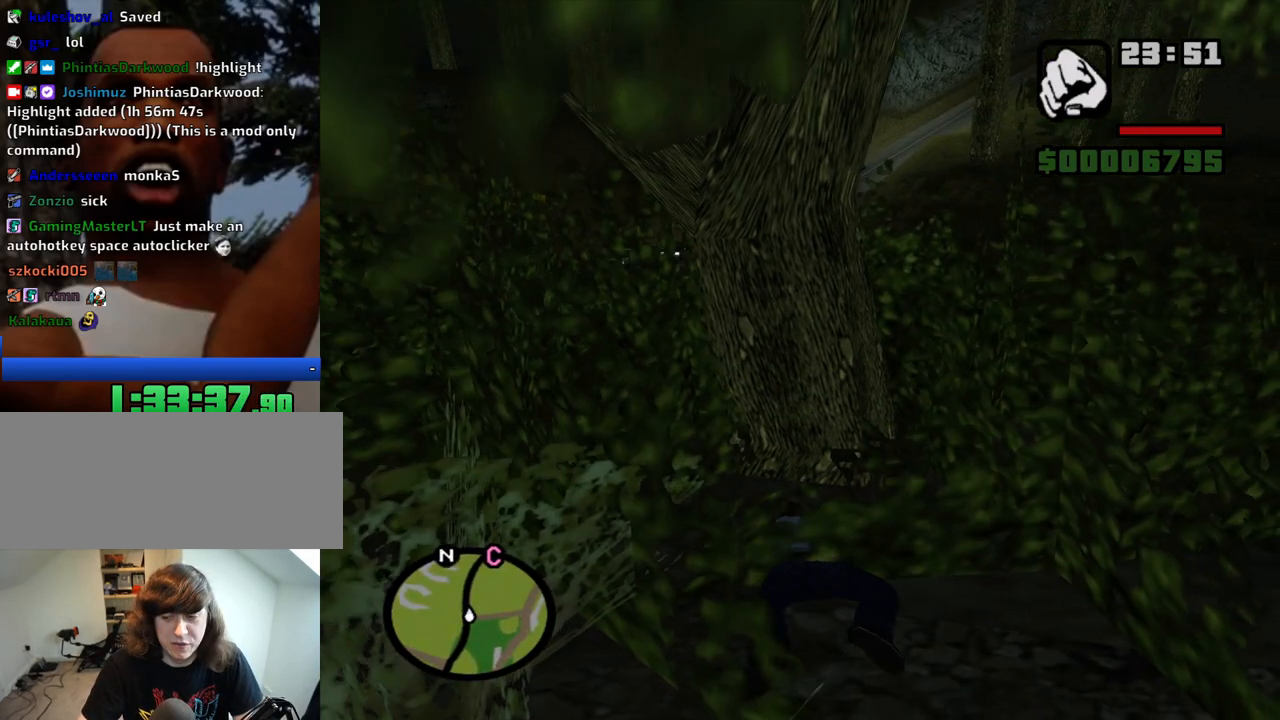
Gameplay with keyboard and mouse; each line is a JSON object with the keys and mouse buttons held at the frame after it. "events" lists presses ("down") and releases ("up") of "1", "2", "3", "4", "5", "6", "8", "a", "alt", "c", "ctrl", "d", "down", "e", "escape", "f", "f1", "f2", "f3", "g", "h", "left", "num2", "q", "r", "right", "s", "shift", "space", "t", "tab", "up", "v", "w", "x", "z", "mouse_left", "mouse_middle", "mouse_right", "mouse_wheel_up" and "mouse_wheel_down" between this image and that frame as [ms after this image, input, new state], when the widget could be followed in between. "mouse_left", "mouse_middle", "mouse_right", "mouse_wheel_up", "mouse_wheel_down" = the "left", "middle", "right", "wheel_up", "wheel_down" buttons of the "mouse" list. No other keys are recorded. Mouse movement is not recorded.
{"keys": ["a", "w"], "mouse": [], "events": [[183, "a", "down"]]}
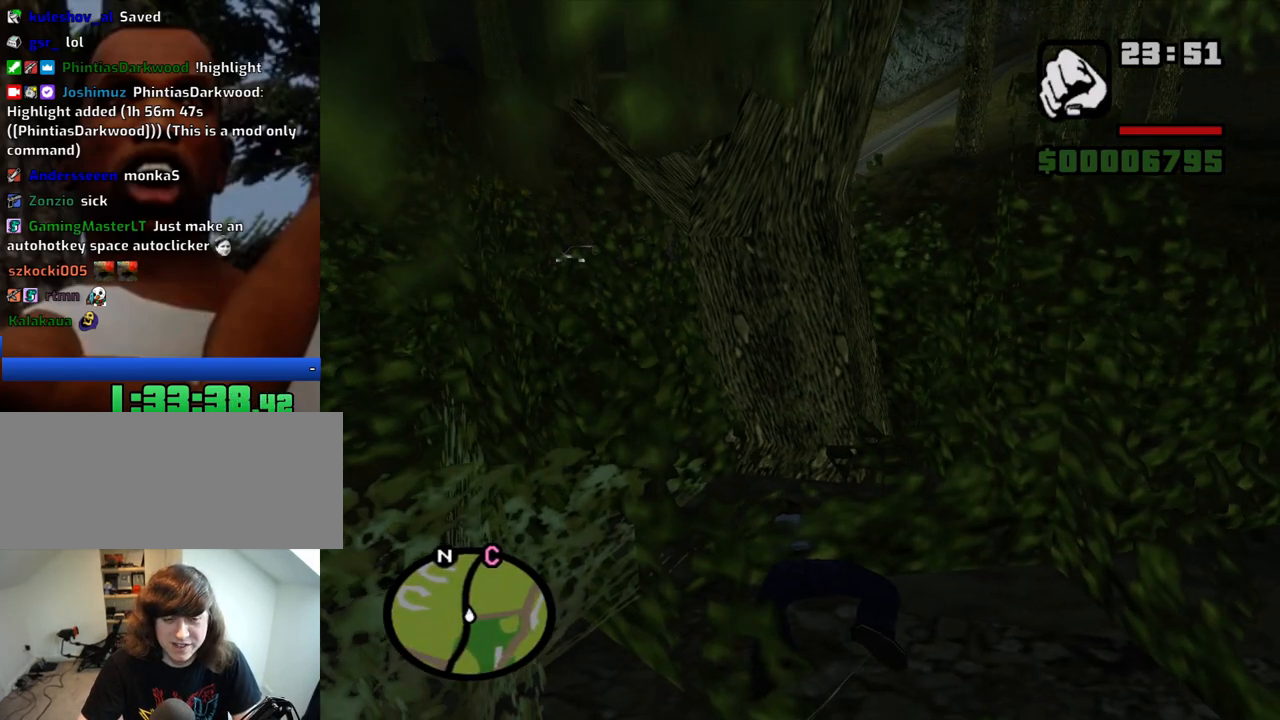
{"keys": ["a", "w"], "mouse": [], "events": []}
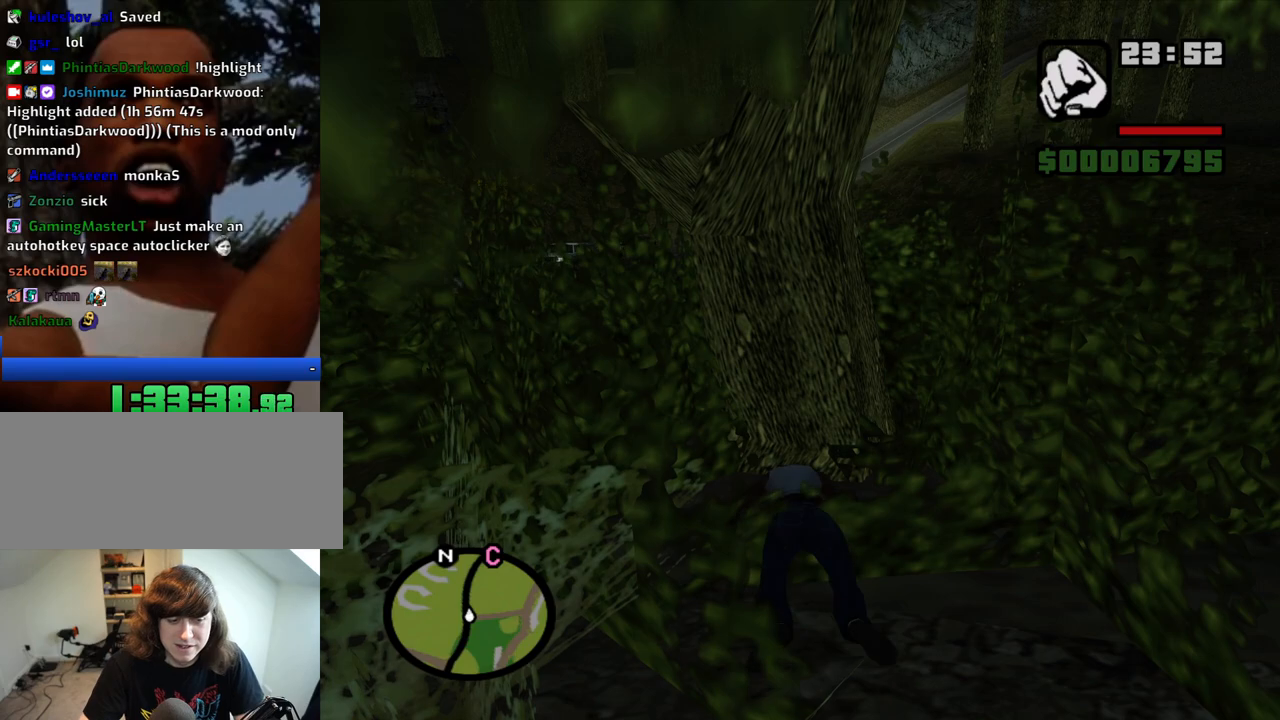
{"keys": ["a", "w"], "mouse": [], "events": []}
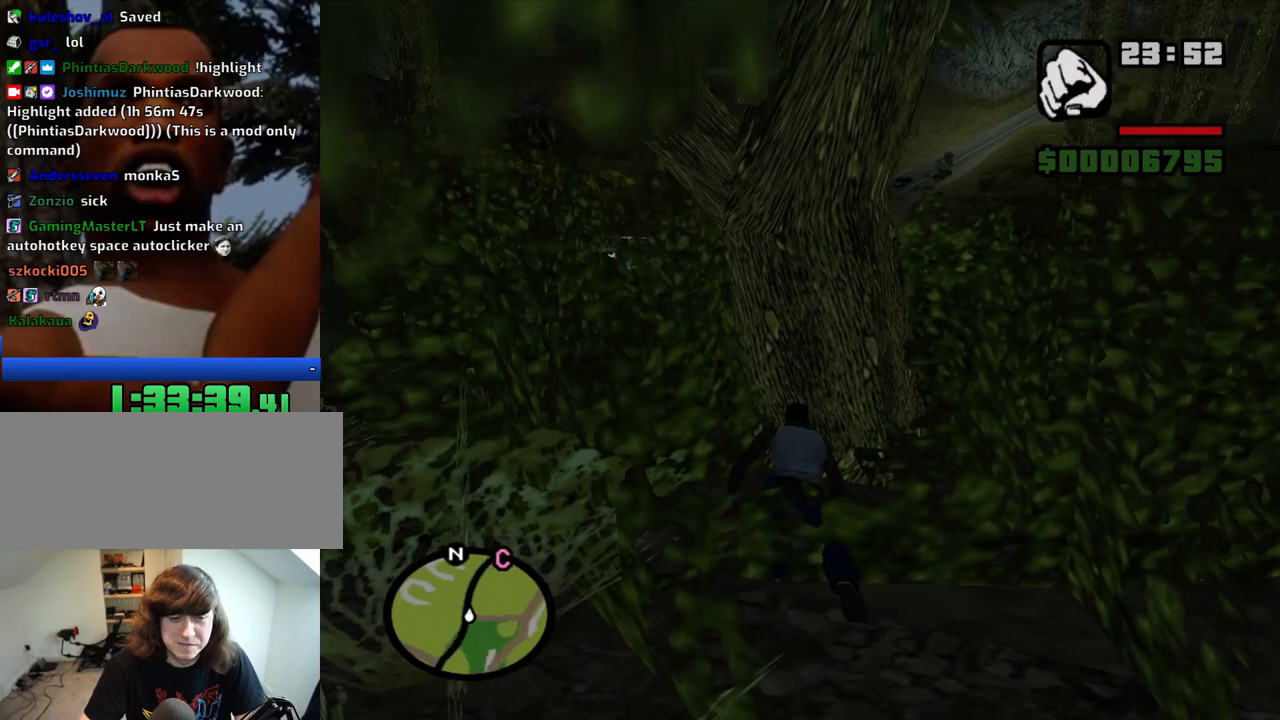
{"keys": ["a", "w"], "mouse": [], "events": []}
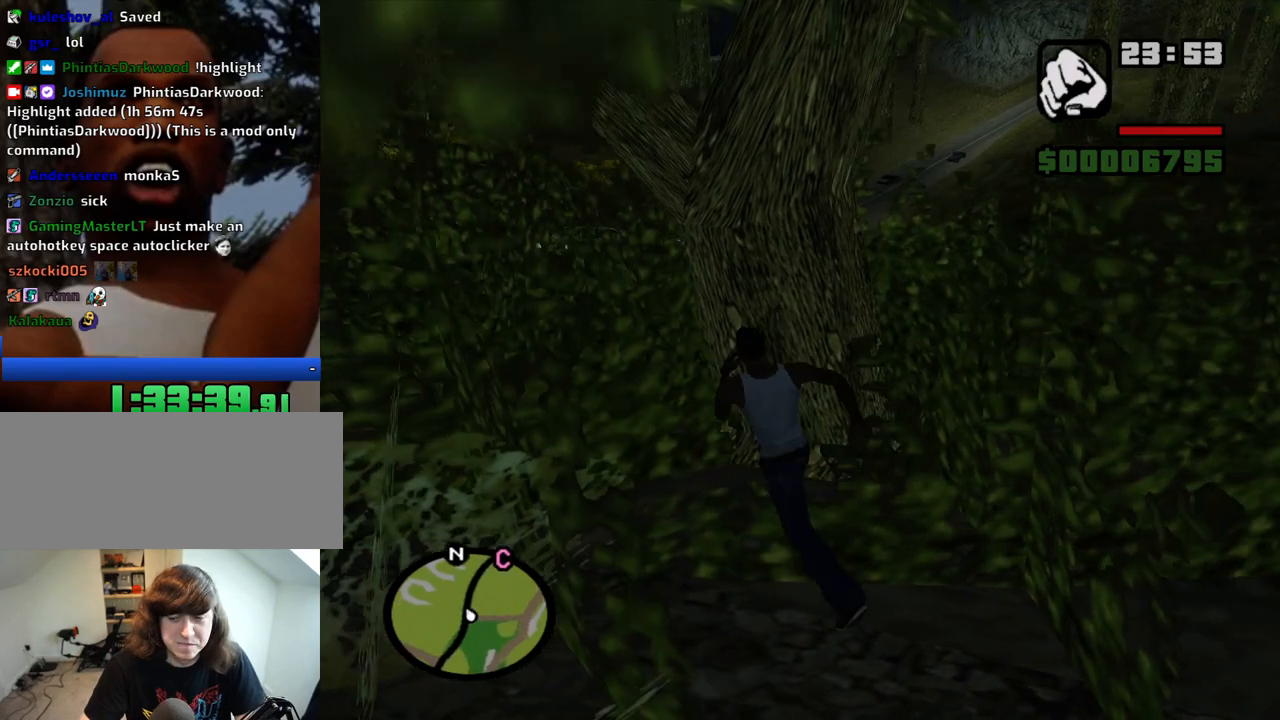
{"keys": ["w"], "mouse": [], "events": [[250, "a", "up"]]}
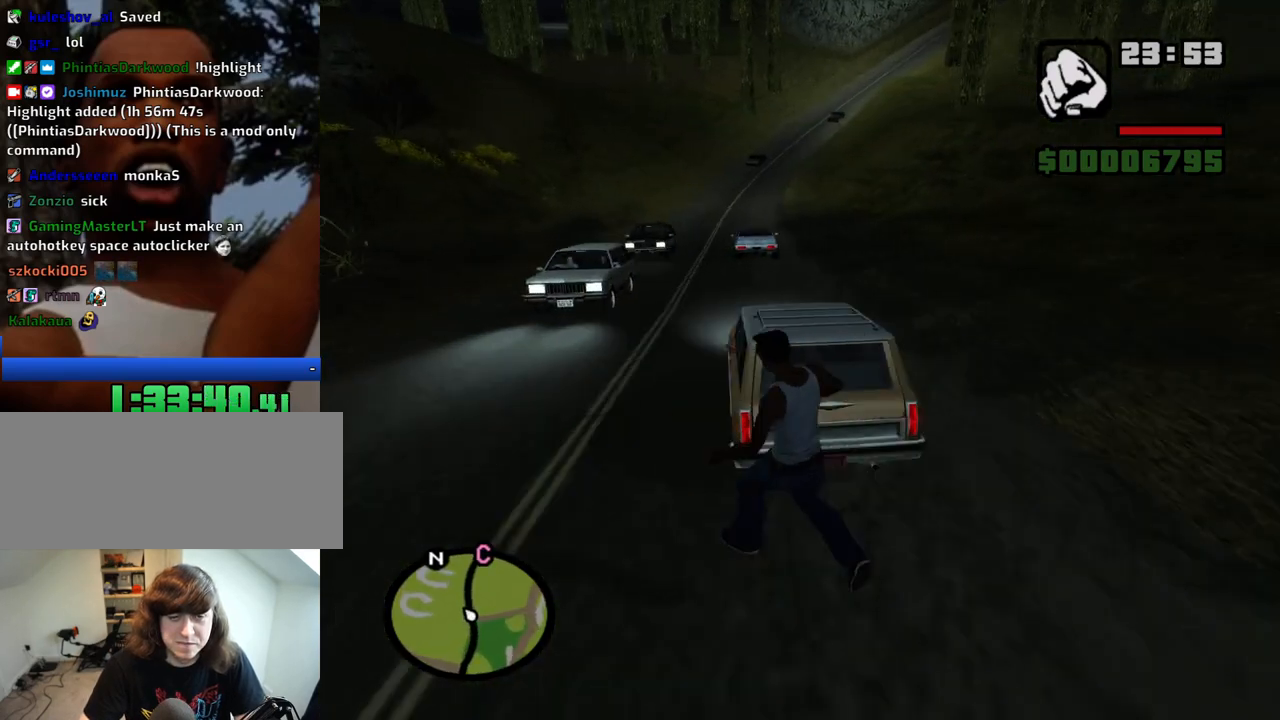
{"keys": ["w"], "mouse": [], "events": []}
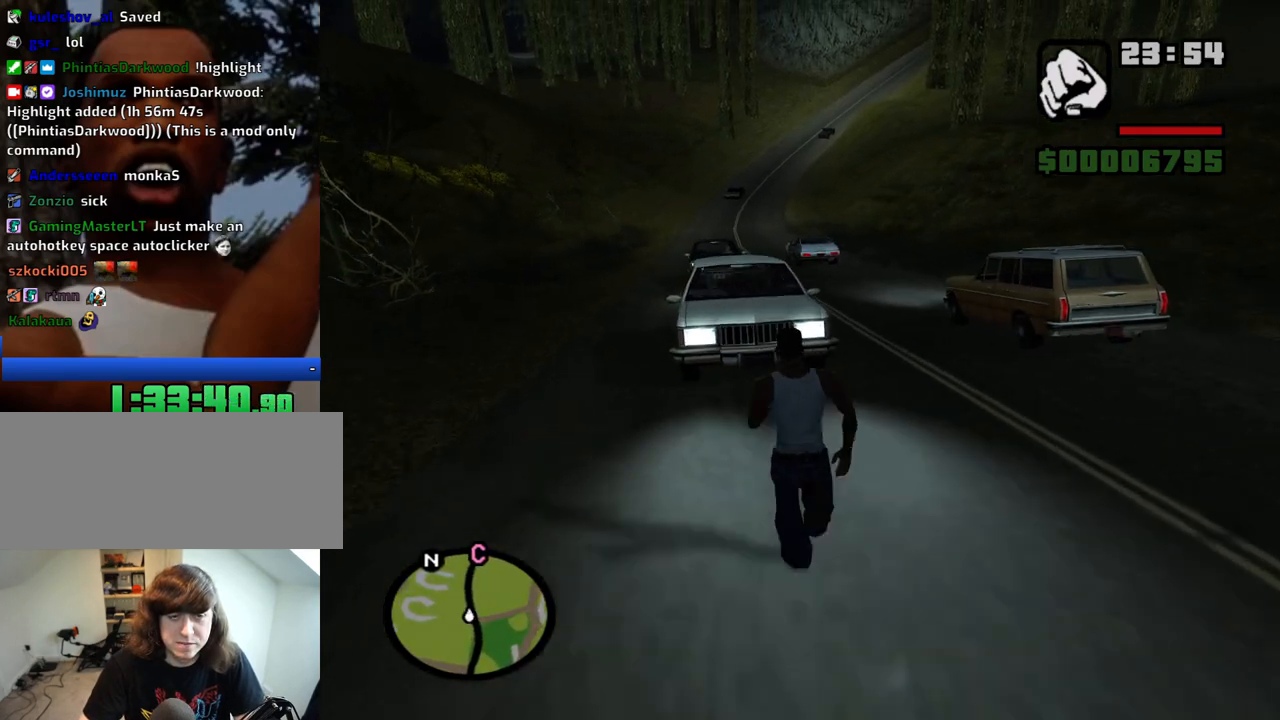
{"keys": ["w"], "mouse": [], "events": []}
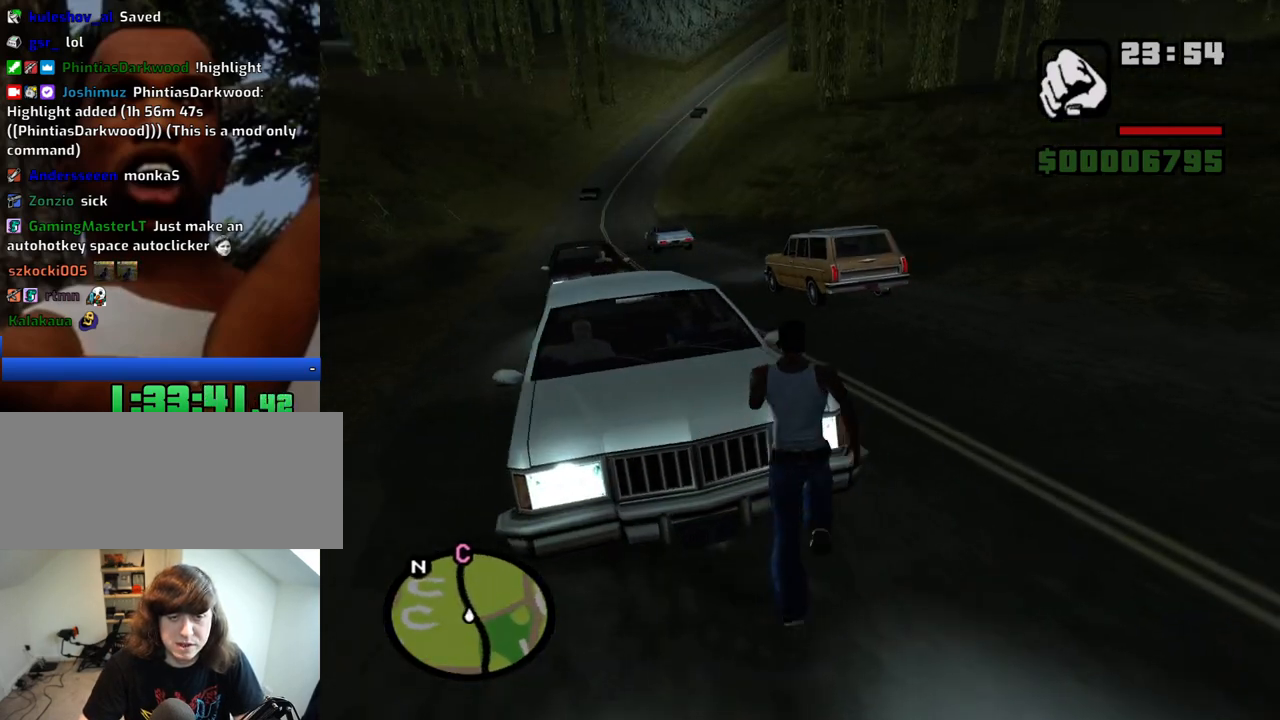
{"keys": ["space", "w"], "mouse": [], "events": [[66, "d", "down"], [250, "d", "up"], [300, "space", "down"], [383, "space", "up"], [483, "space", "down"]]}
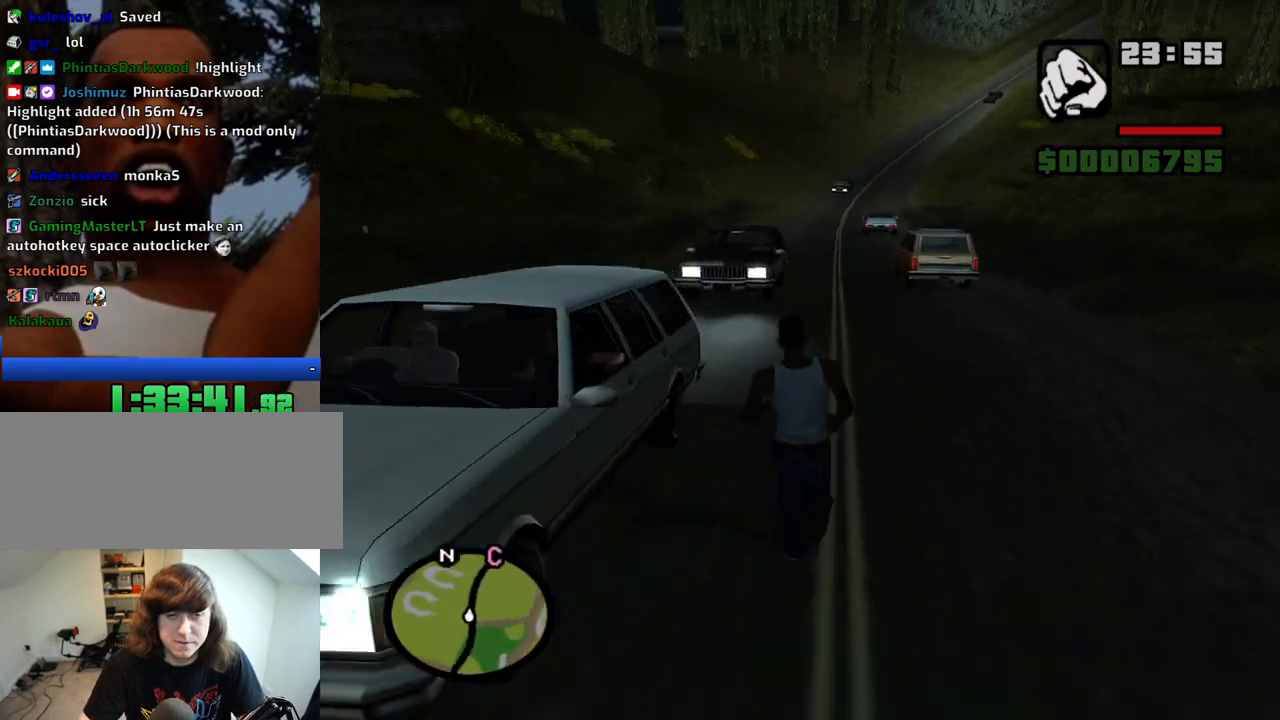
{"keys": ["w"], "mouse": [], "events": [[33, "space", "up"], [116, "space", "down"], [166, "space", "up"], [266, "space", "down"], [350, "space", "up"]]}
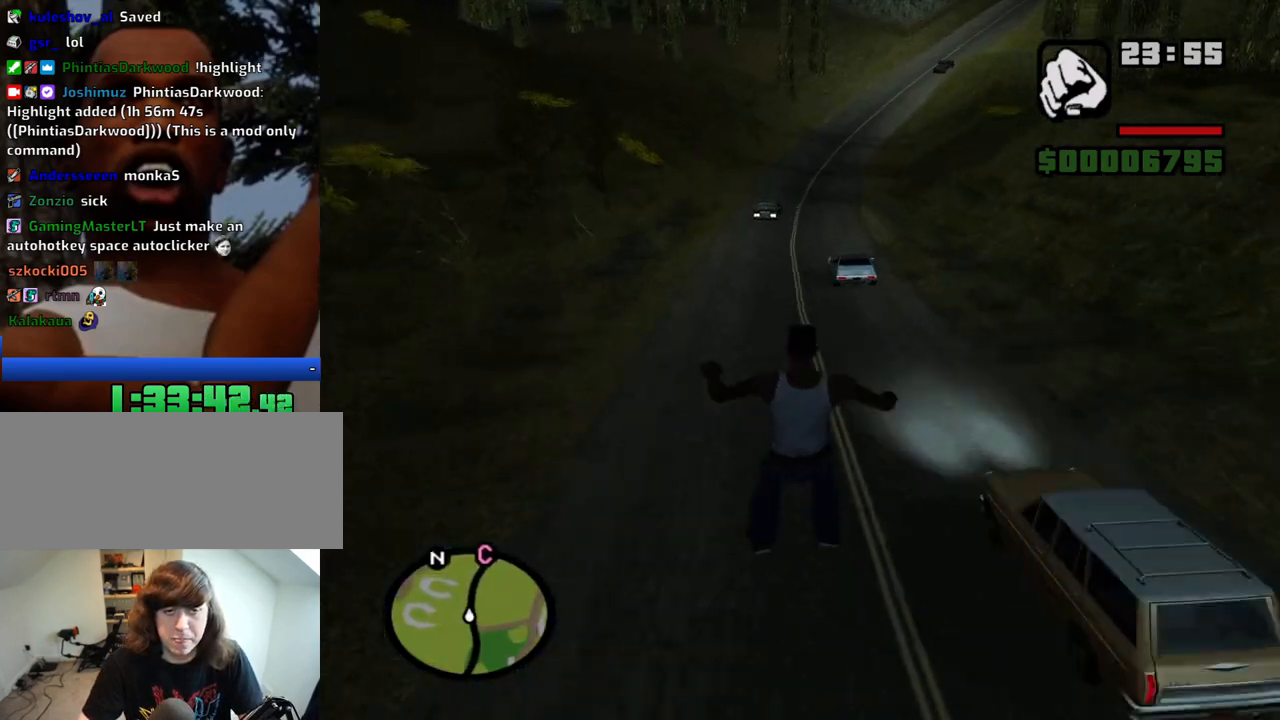
{"keys": ["w"], "mouse": [], "events": []}
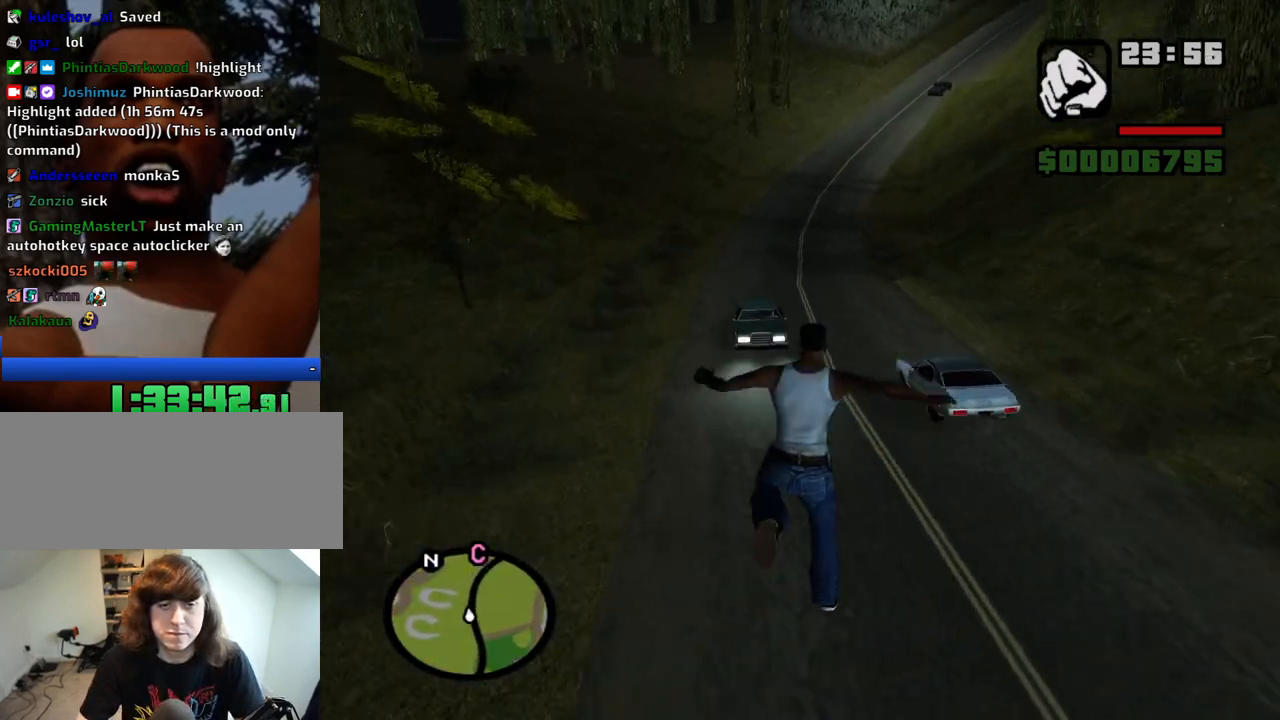
{"keys": ["w"], "mouse": [], "events": []}
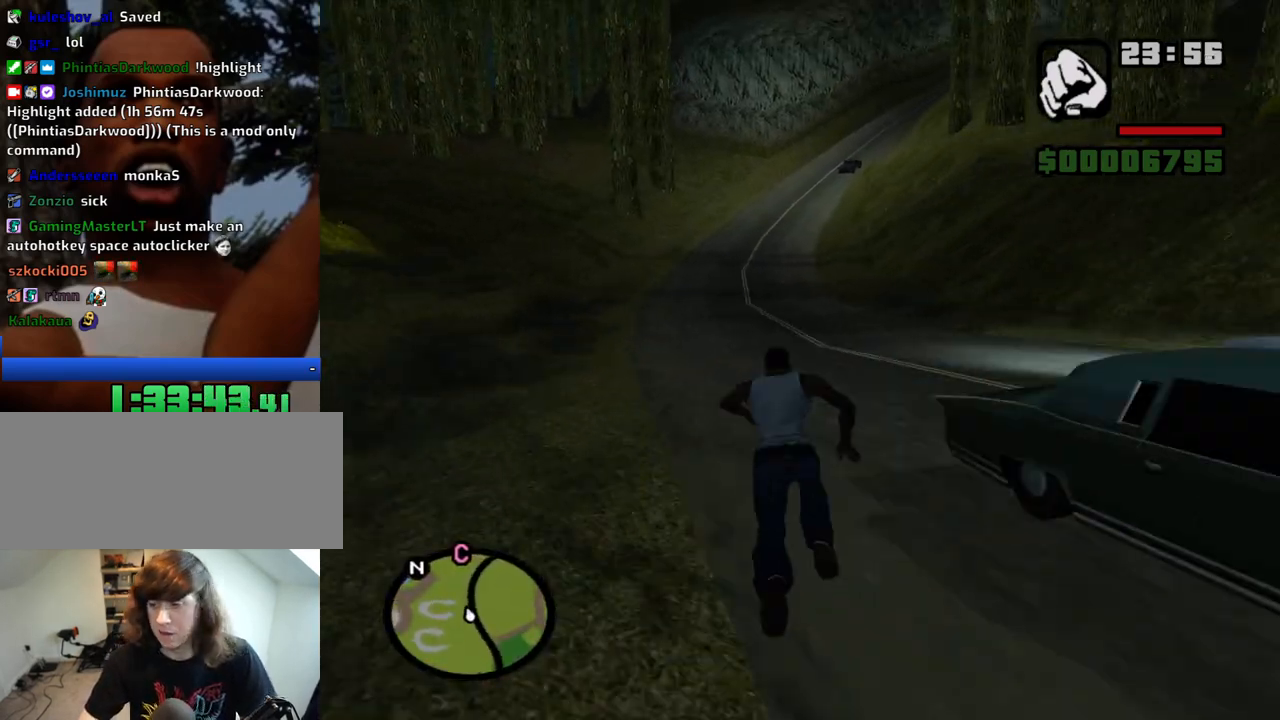
{"keys": ["w"], "mouse": [], "events": []}
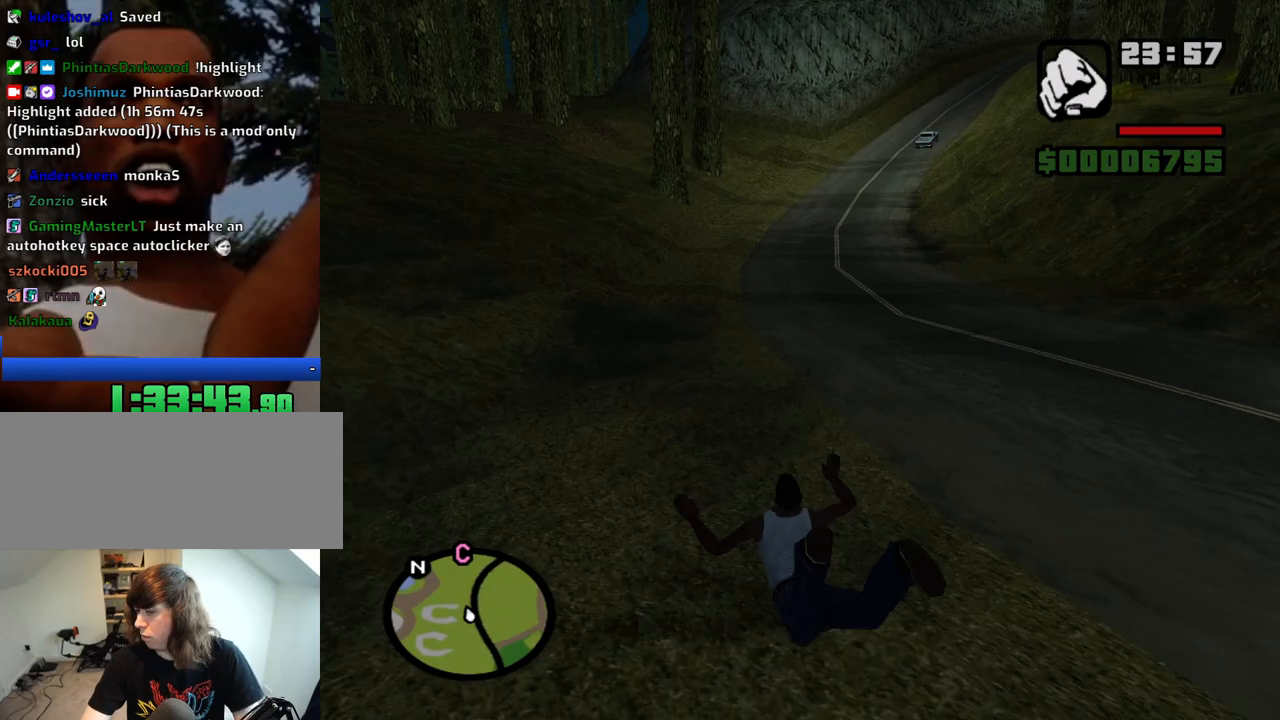
{"keys": ["w"], "mouse": [], "events": []}
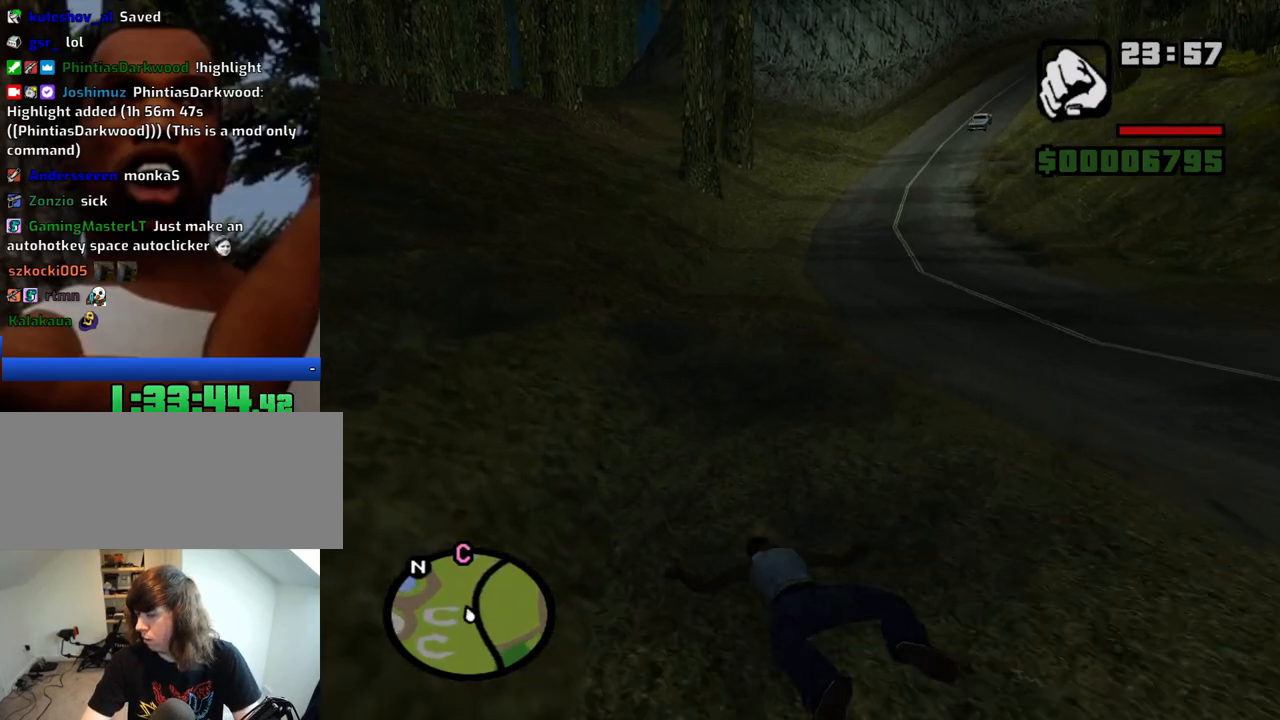
{"keys": ["w"], "mouse": [], "events": []}
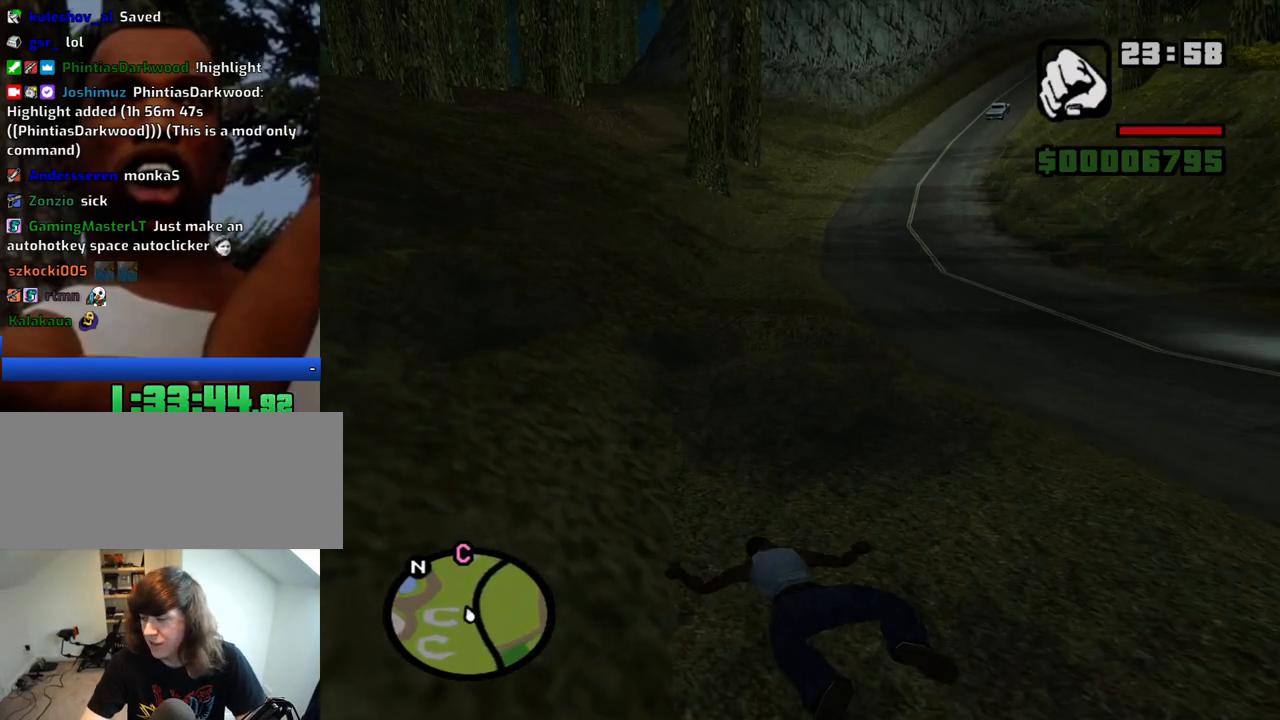
{"keys": ["w"], "mouse": [], "events": []}
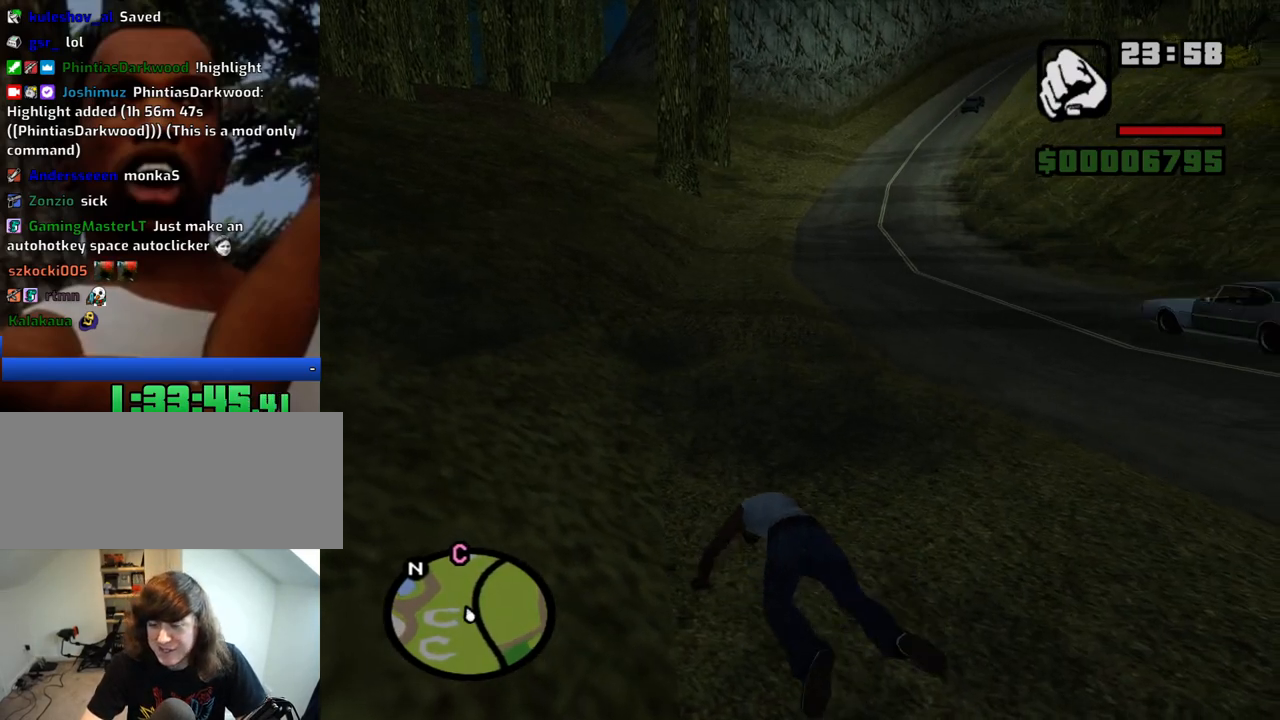
{"keys": ["w"], "mouse": [], "events": []}
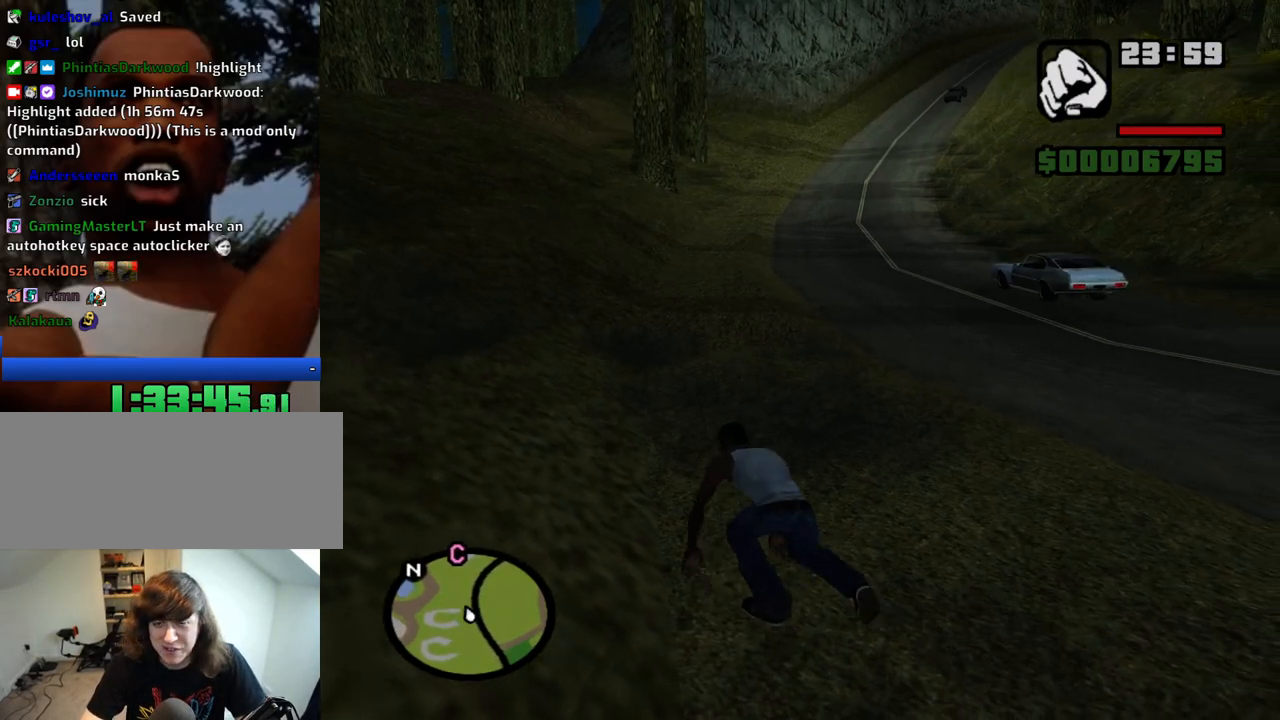
{"keys": ["space", "w"], "mouse": [], "events": [[300, "space", "down"], [383, "space", "up"], [483, "space", "down"]]}
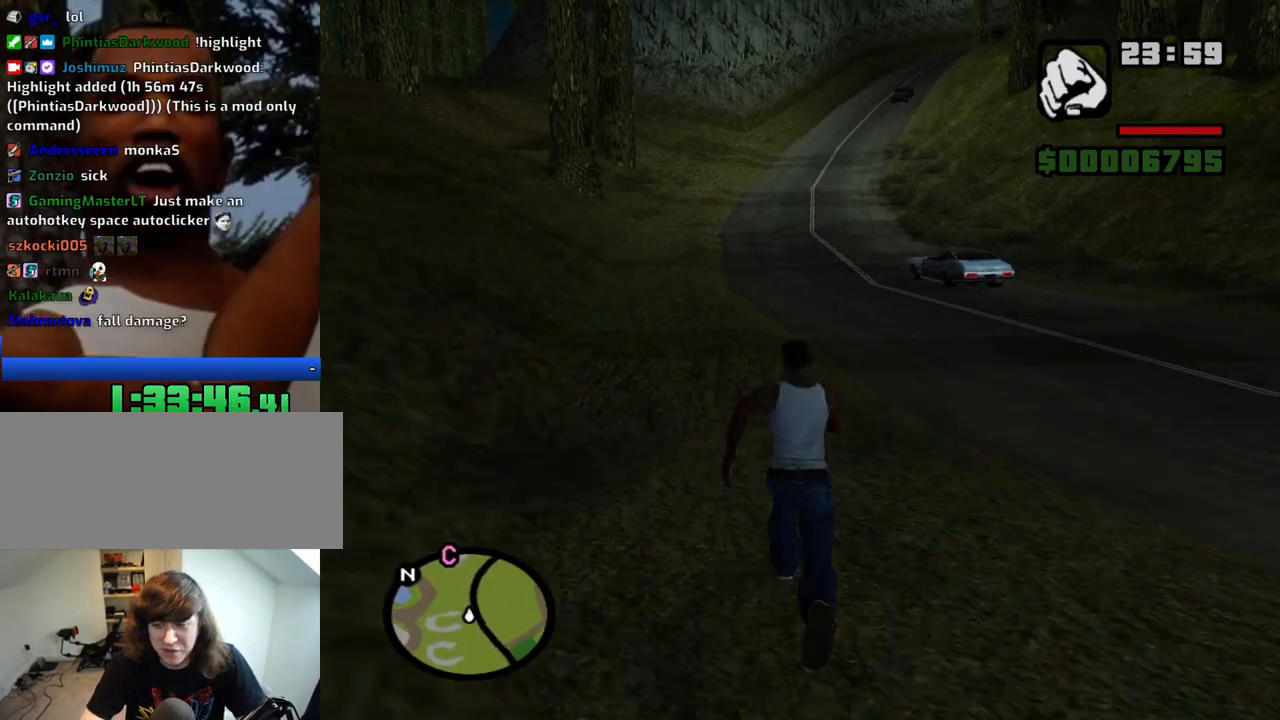
{"keys": ["w"], "mouse": [], "events": [[66, "space", "up"], [166, "space", "down"], [266, "space", "up"], [350, "space", "down"], [450, "space", "up"]]}
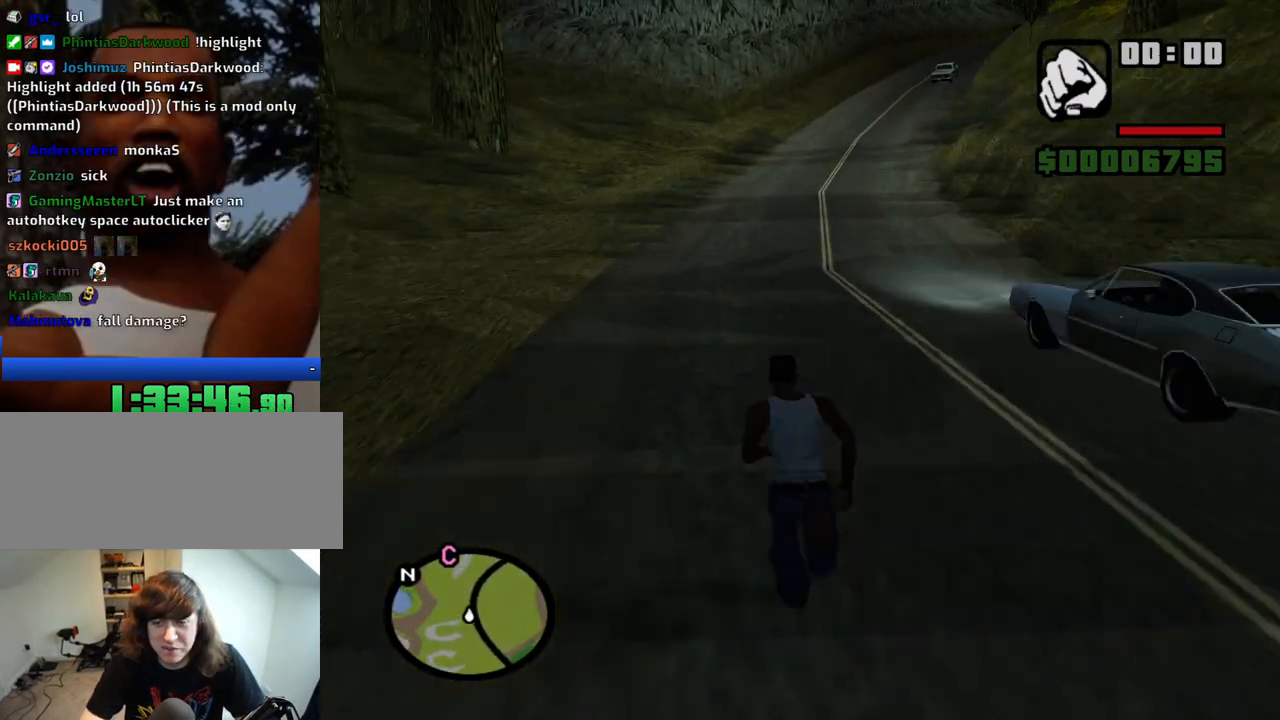
{"keys": ["space", "w"], "mouse": [], "events": [[50, "space", "down"], [133, "space", "up"], [283, "space", "down"], [333, "space", "up"], [416, "space", "down"]]}
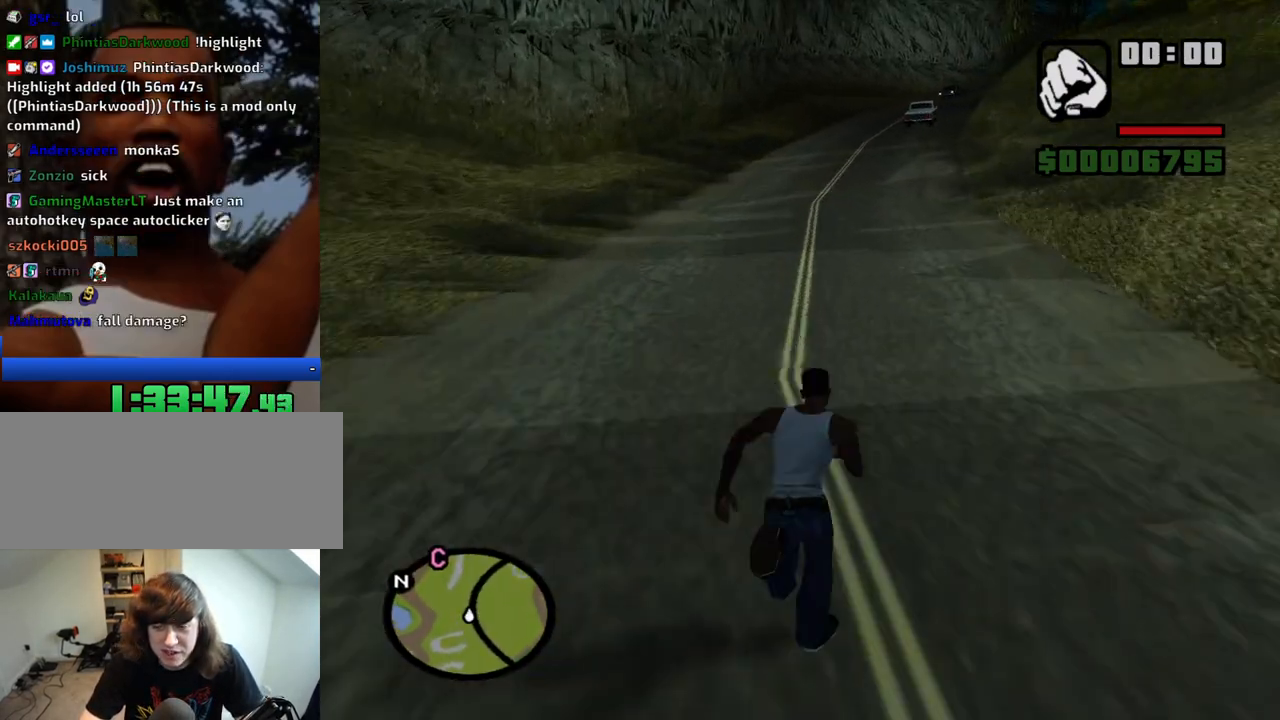
{"keys": ["w"], "mouse": [], "events": [[16, "space", "up"], [150, "space", "down"], [200, "space", "up"], [333, "space", "down"], [433, "space", "up"]]}
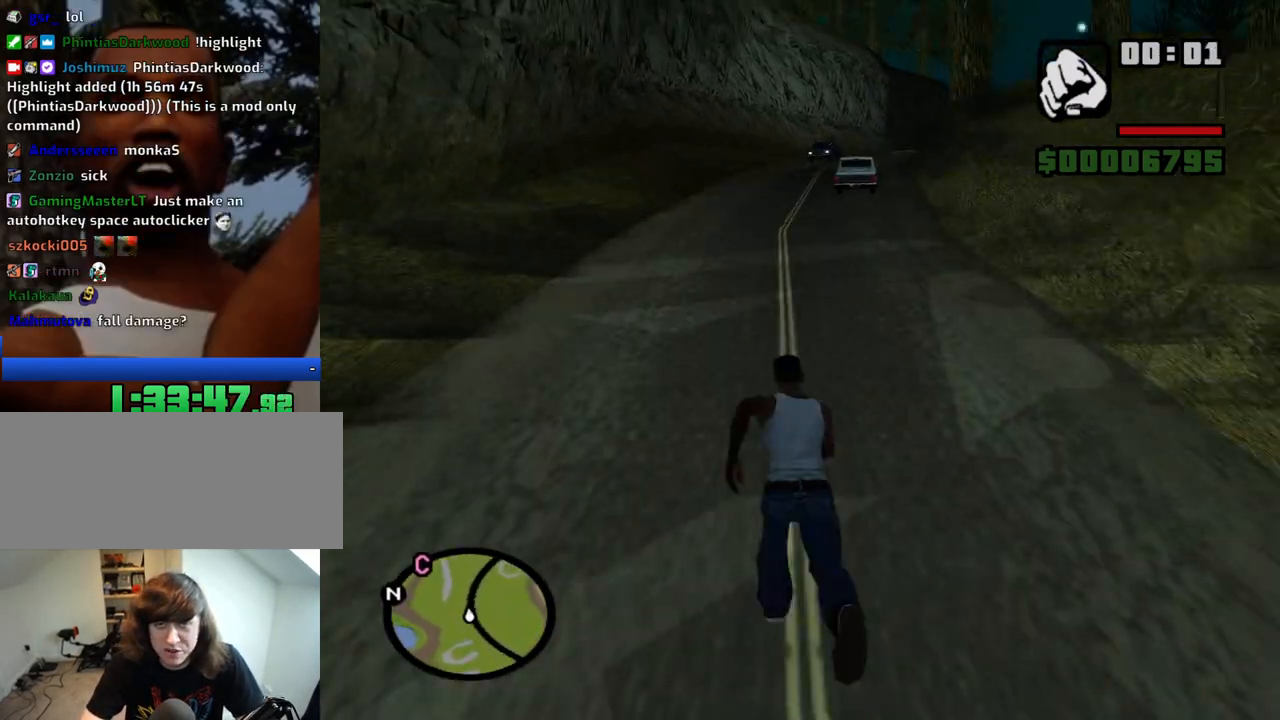
{"keys": ["w"], "mouse": [], "events": [[66, "space", "down"], [116, "space", "up"], [266, "space", "down"], [350, "space", "up"]]}
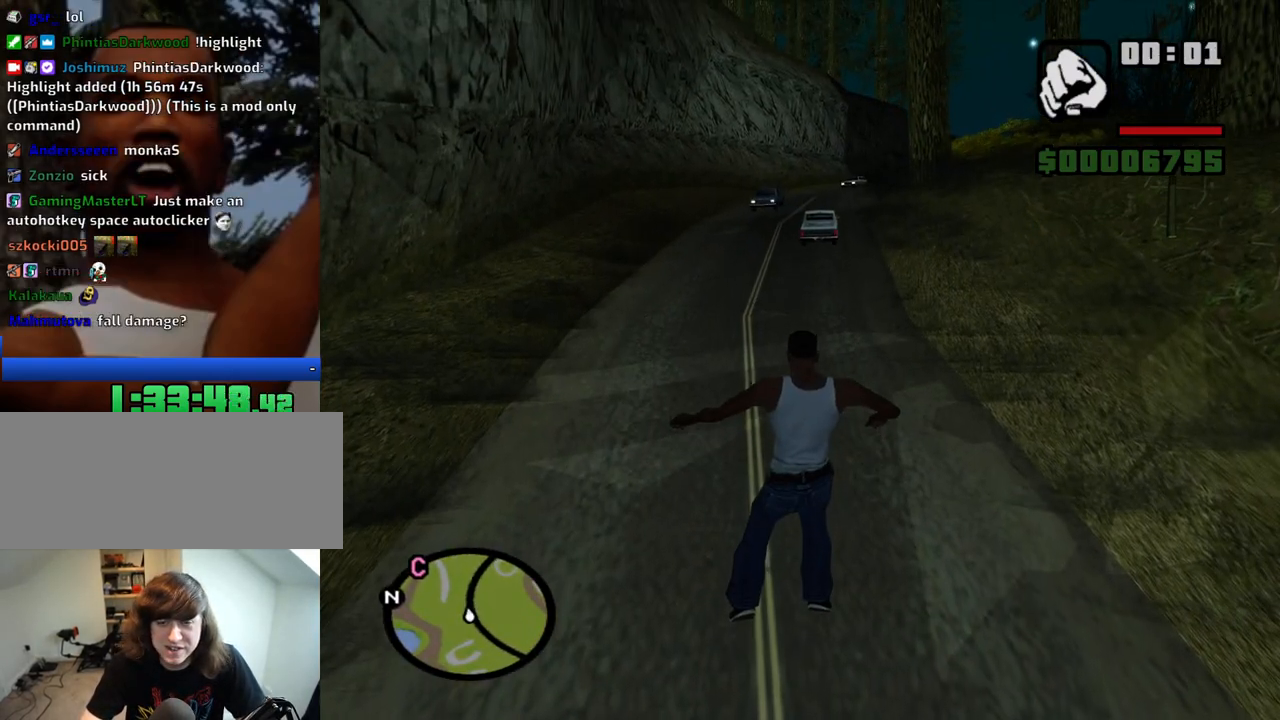
{"keys": ["w"], "mouse": [], "events": []}
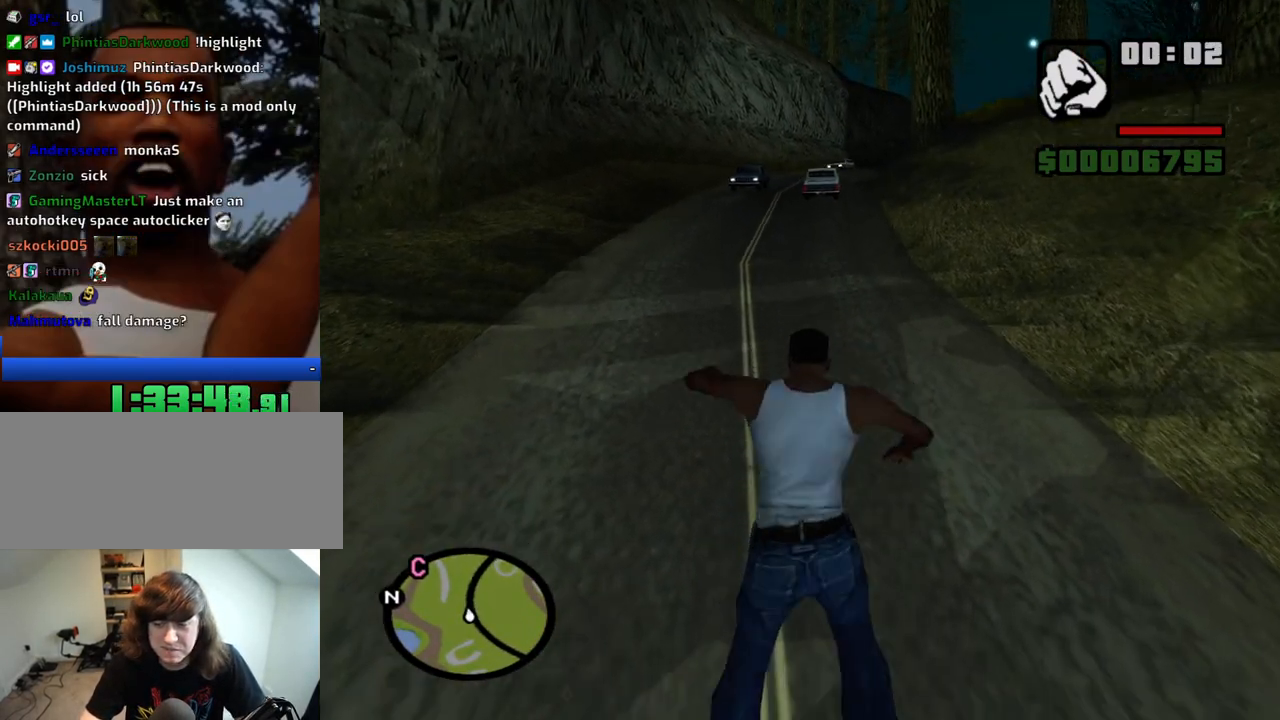
{"keys": ["w"], "mouse": [], "events": []}
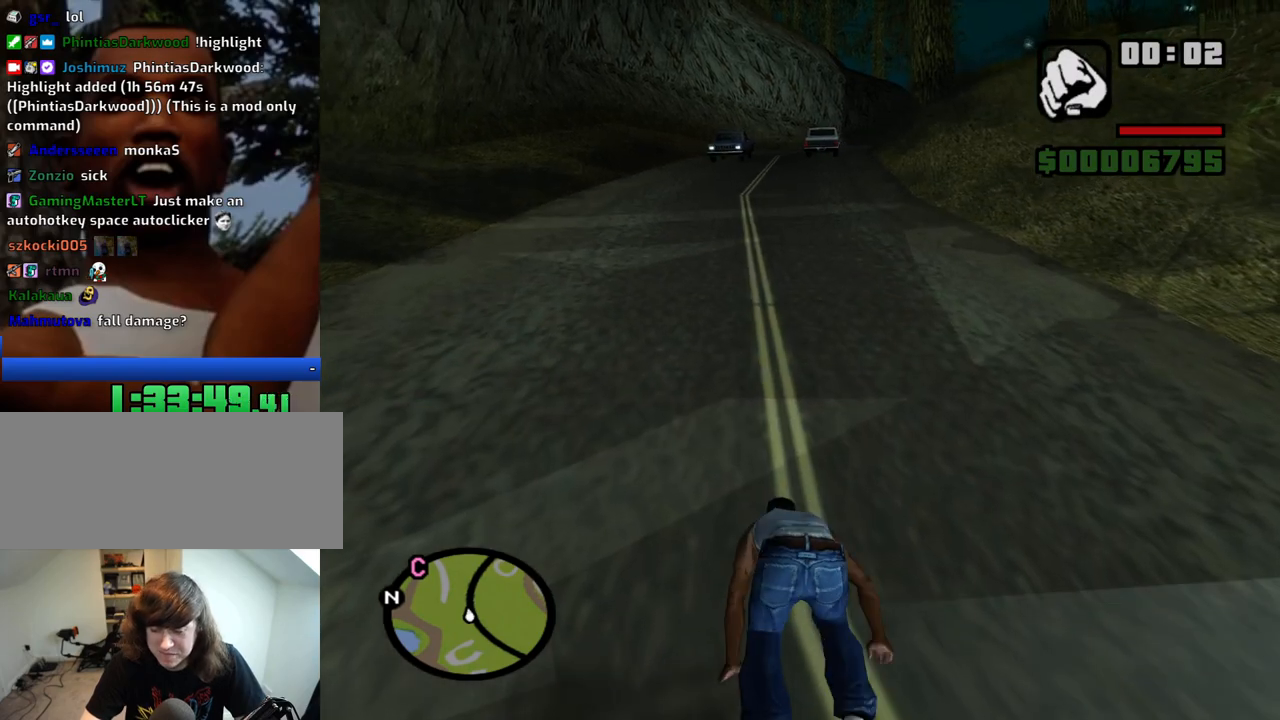
{"keys": ["w"], "mouse": [], "events": []}
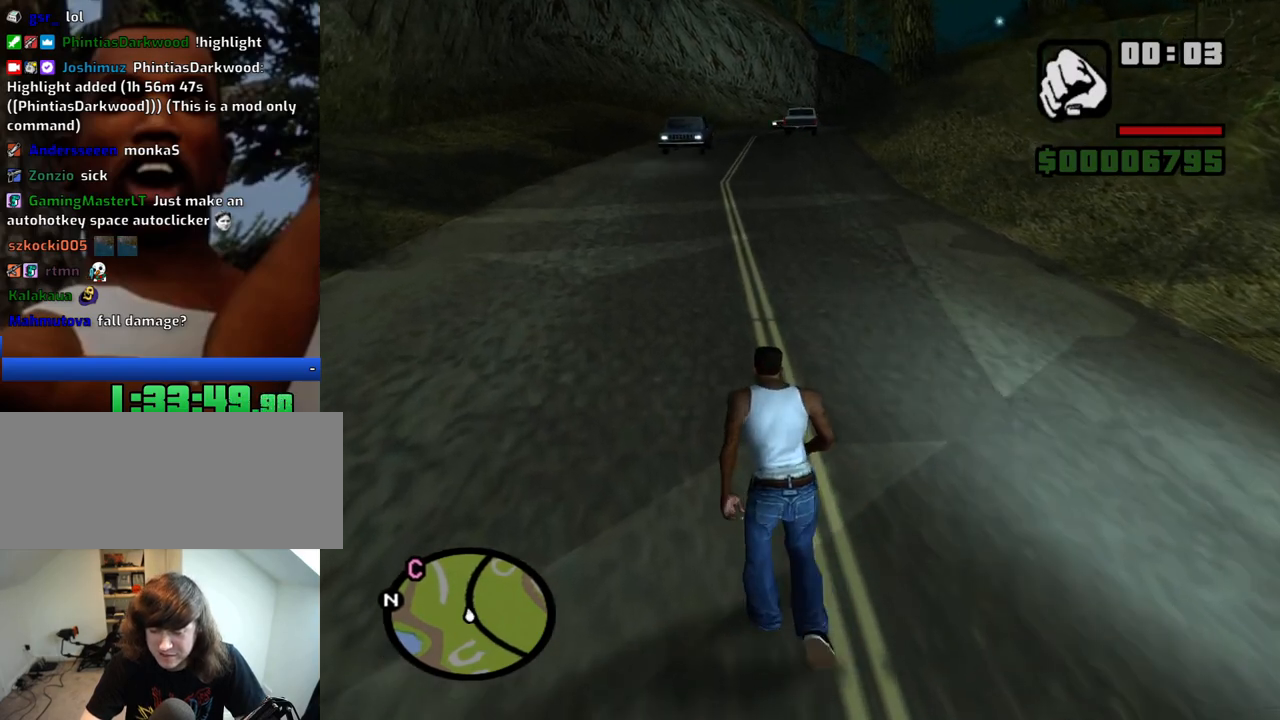
{"keys": ["w"], "mouse": [], "events": []}
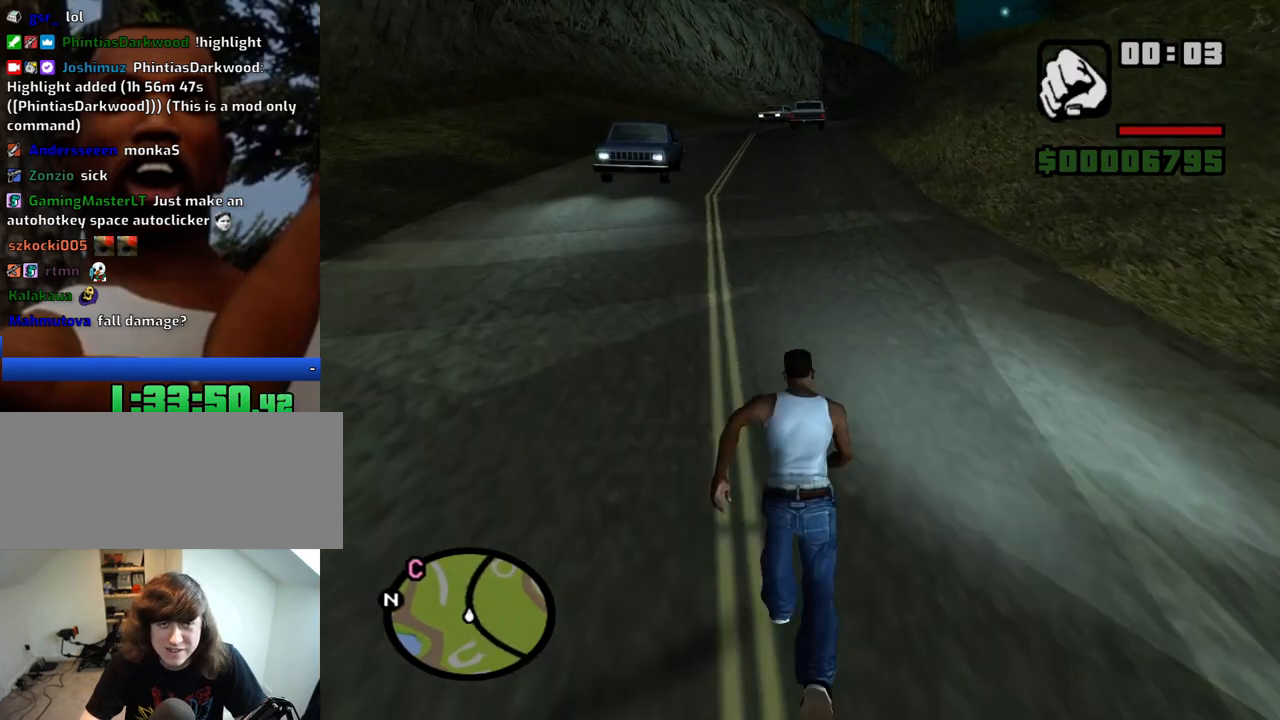
{"keys": ["w"], "mouse": [], "events": []}
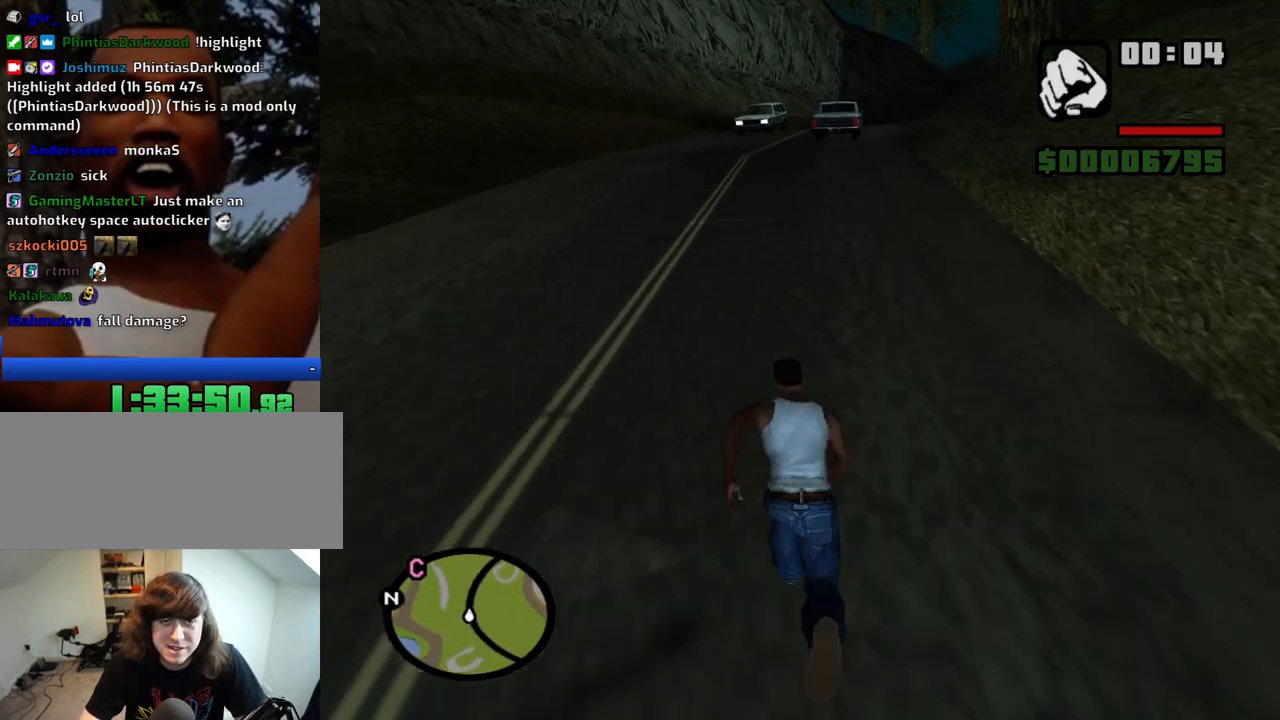
{"keys": ["w"], "mouse": [], "events": [[116, "space", "down"], [216, "space", "up"], [400, "space", "down"], [500, "space", "up"]]}
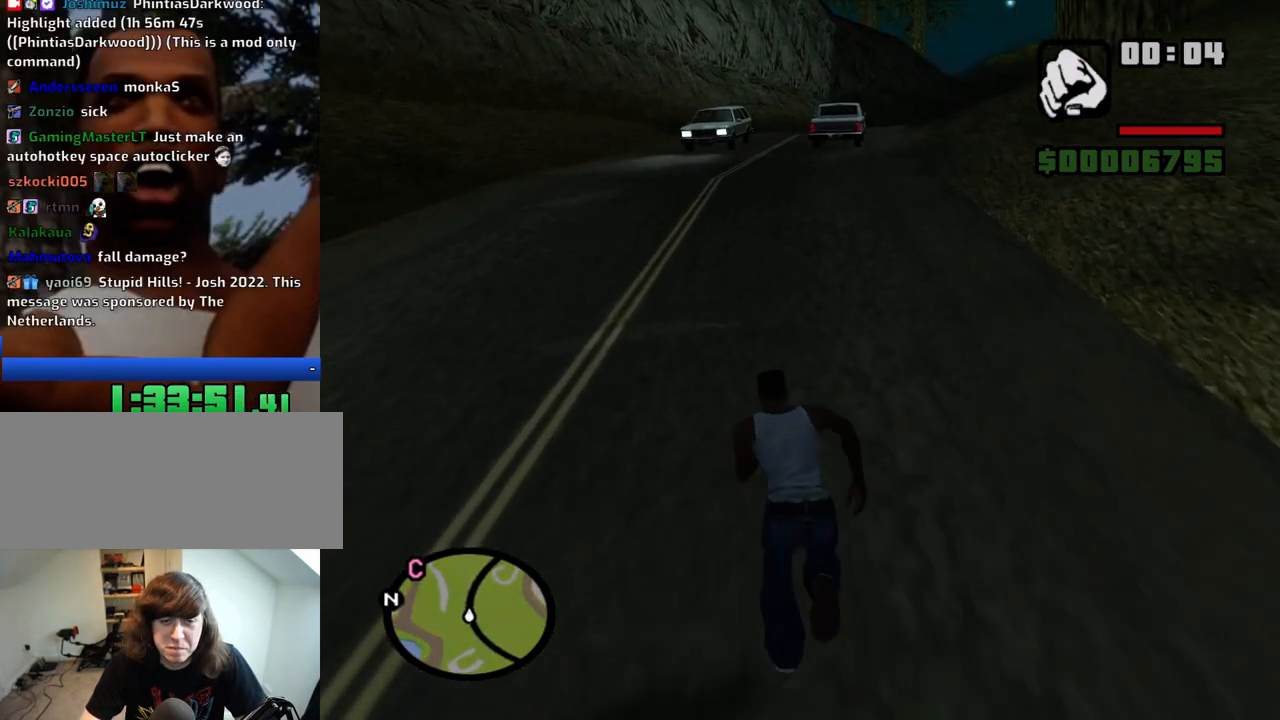
{"keys": ["space", "w"], "mouse": [], "events": [[233, "space", "down"], [333, "space", "up"], [466, "space", "down"]]}
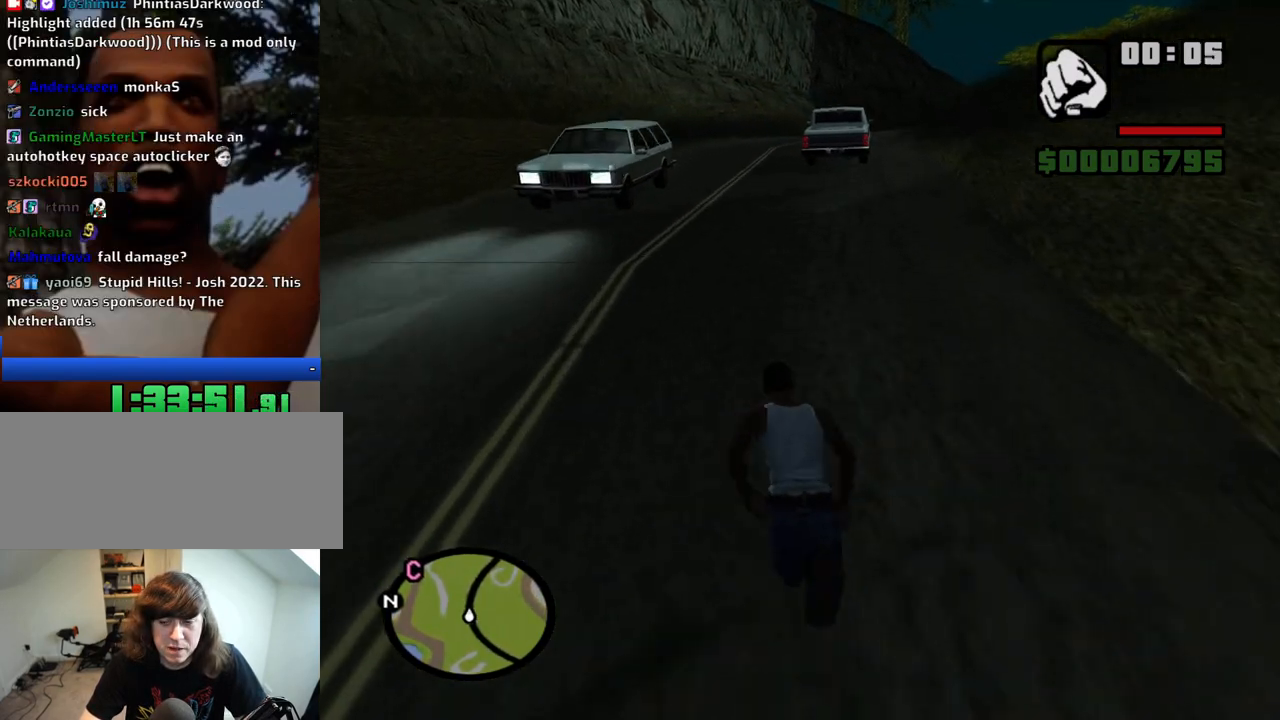
{"keys": ["space", "w"], "mouse": [], "events": [[100, "space", "up"], [250, "space", "down"], [350, "space", "up"], [483, "space", "down"]]}
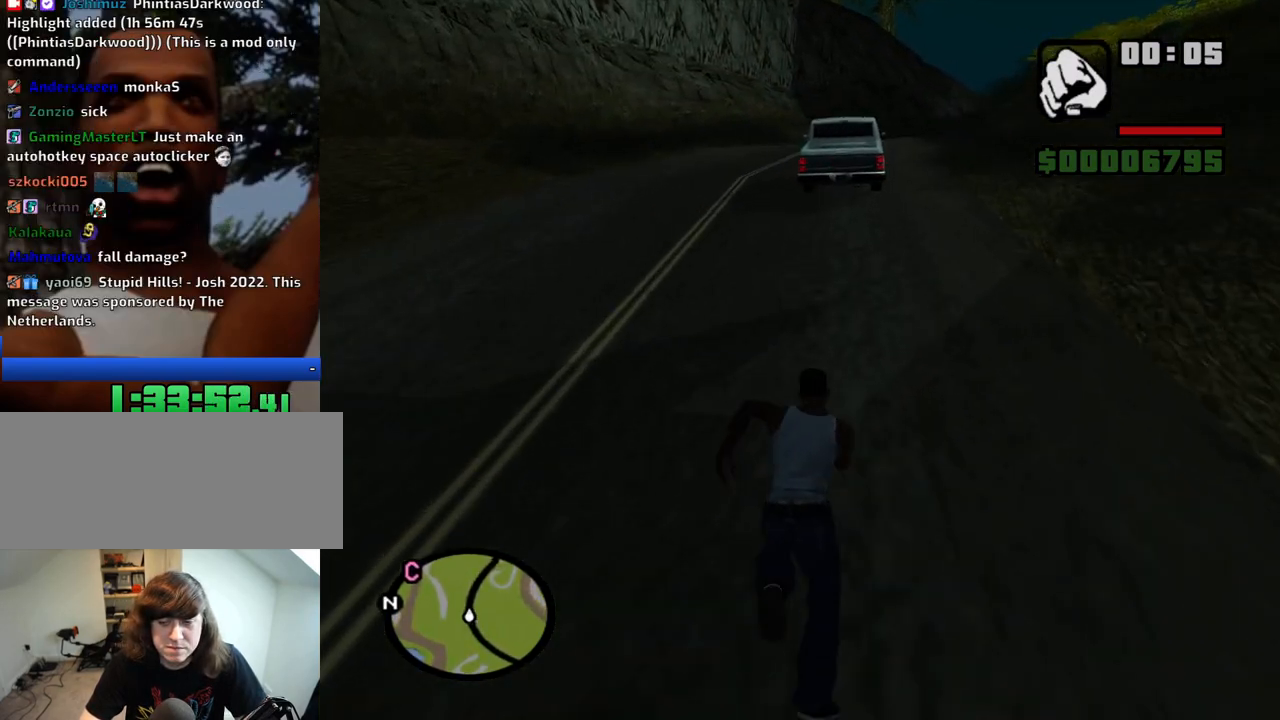
{"keys": ["space", "w"], "mouse": [], "events": [[83, "space", "up"], [216, "space", "down"], [316, "space", "up"], [500, "space", "down"]]}